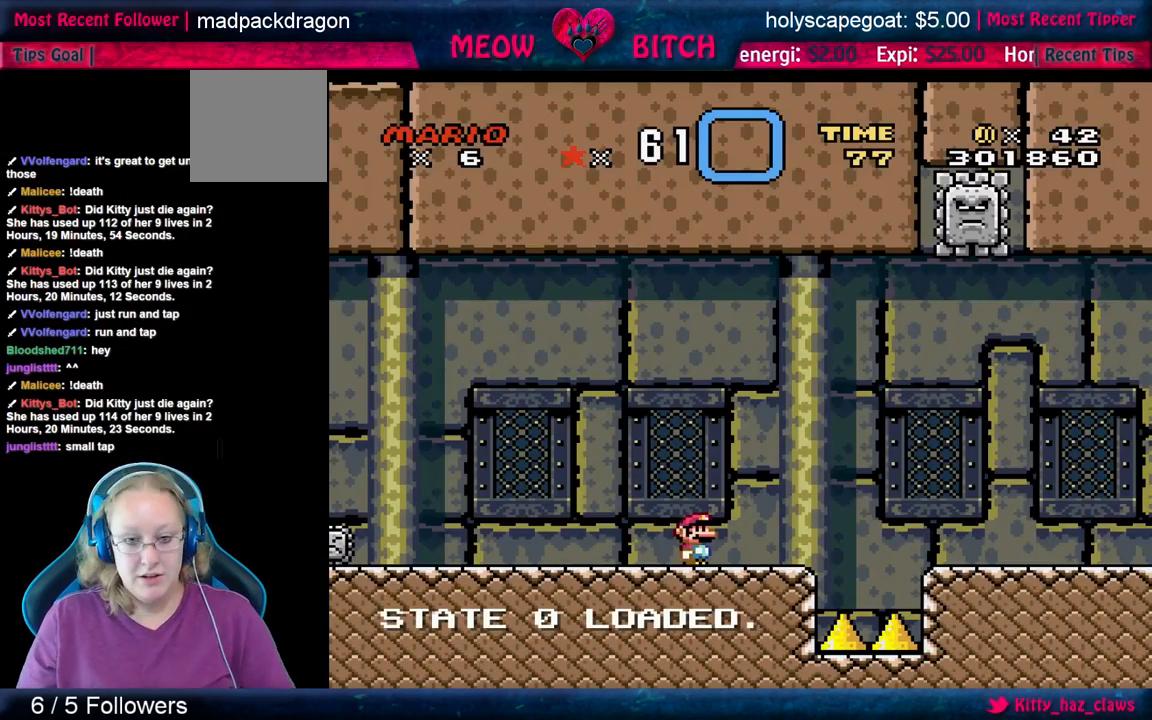
Gameplay with a controller (Xbox layout); each line is a JSON object with the inputs held at the frame after it. "events" lists button and stick changes between this image and that frame as [ms after this image, input, new state], when the widget could be followed in between. Not read: L3 R3 right_stick.
{"buttons": [], "left_stick": "center", "events": [[67, "left_stick", "left"], [233, "left_stick", "center"]]}
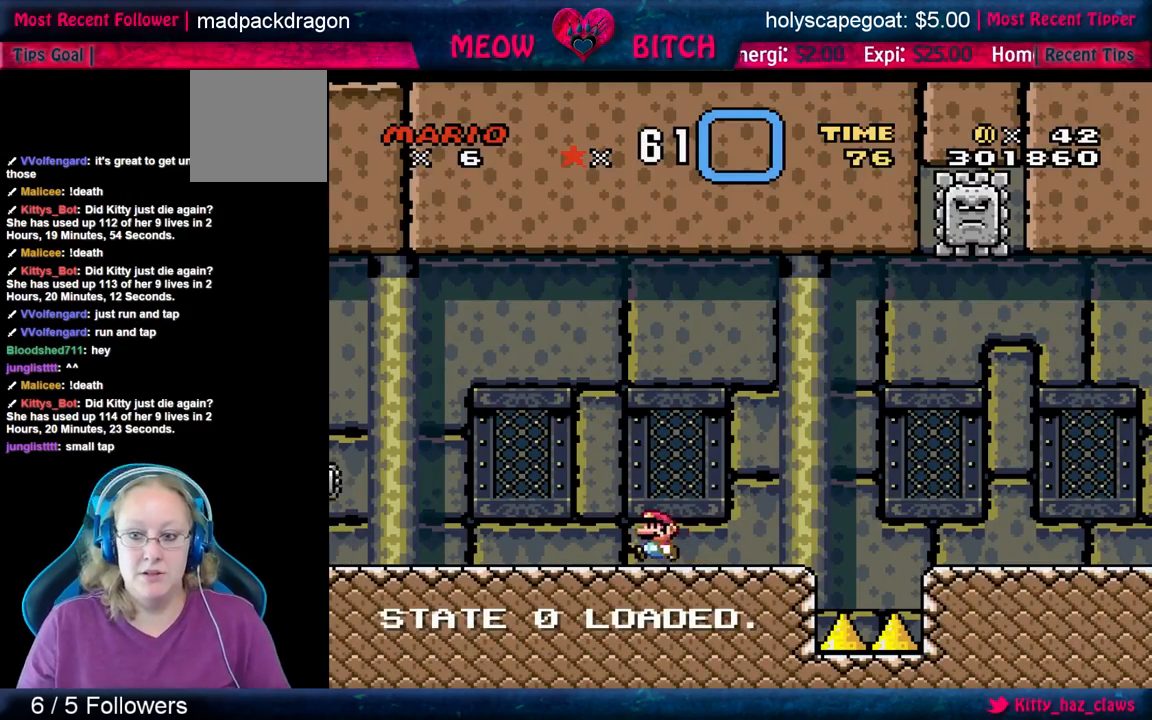
{"buttons": [], "left_stick": "left", "events": [[433, "left_stick", "left"]]}
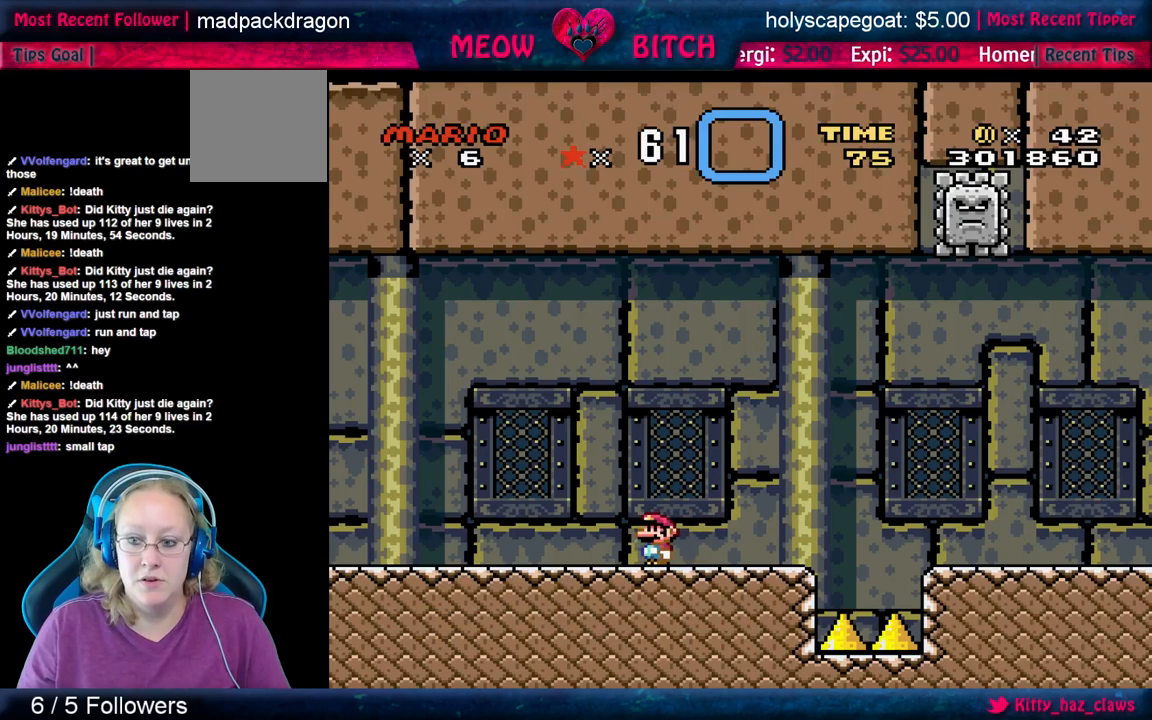
{"buttons": [], "left_stick": "left", "events": [[167, "left_stick", "center"], [500, "left_stick", "left"]]}
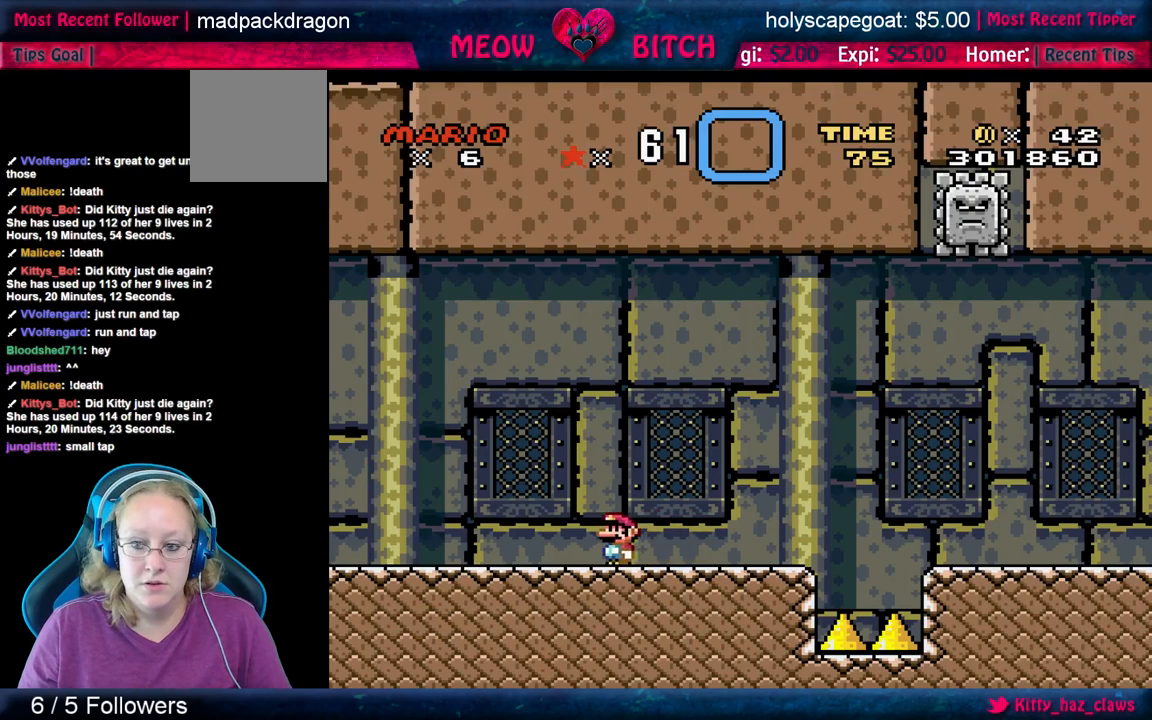
{"buttons": [], "left_stick": "center", "events": [[167, "left_stick", "center"]]}
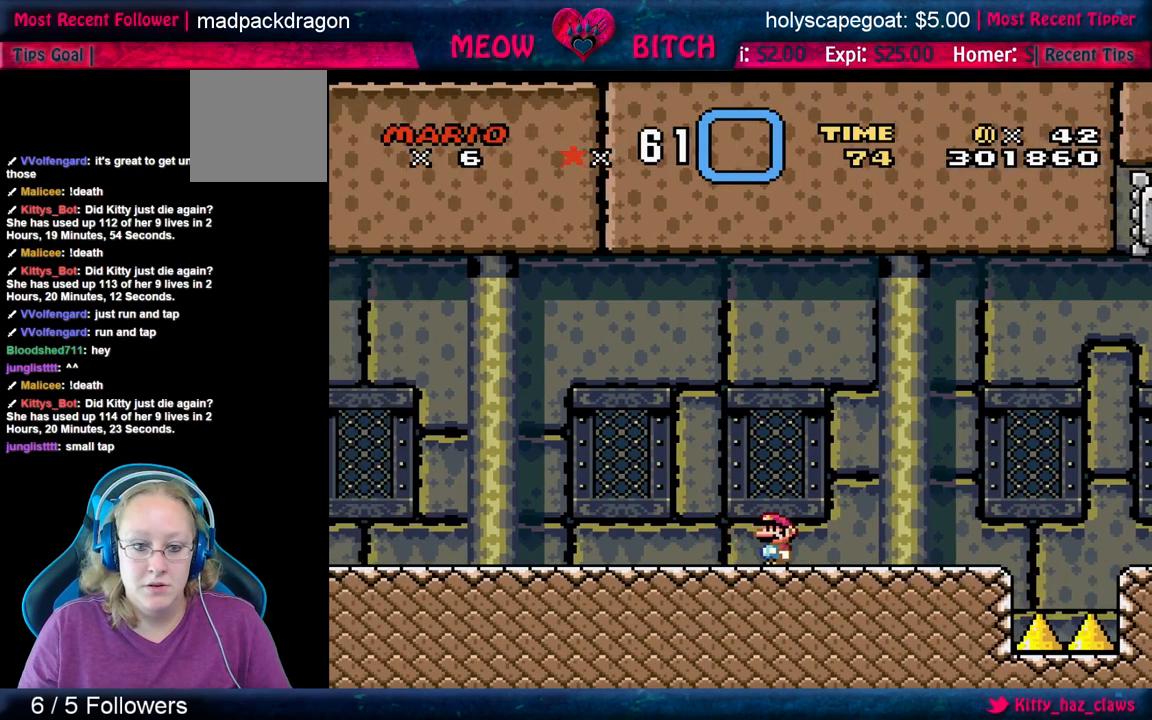
{"buttons": ["X"], "left_stick": "center", "events": [[33, "X", "down"]]}
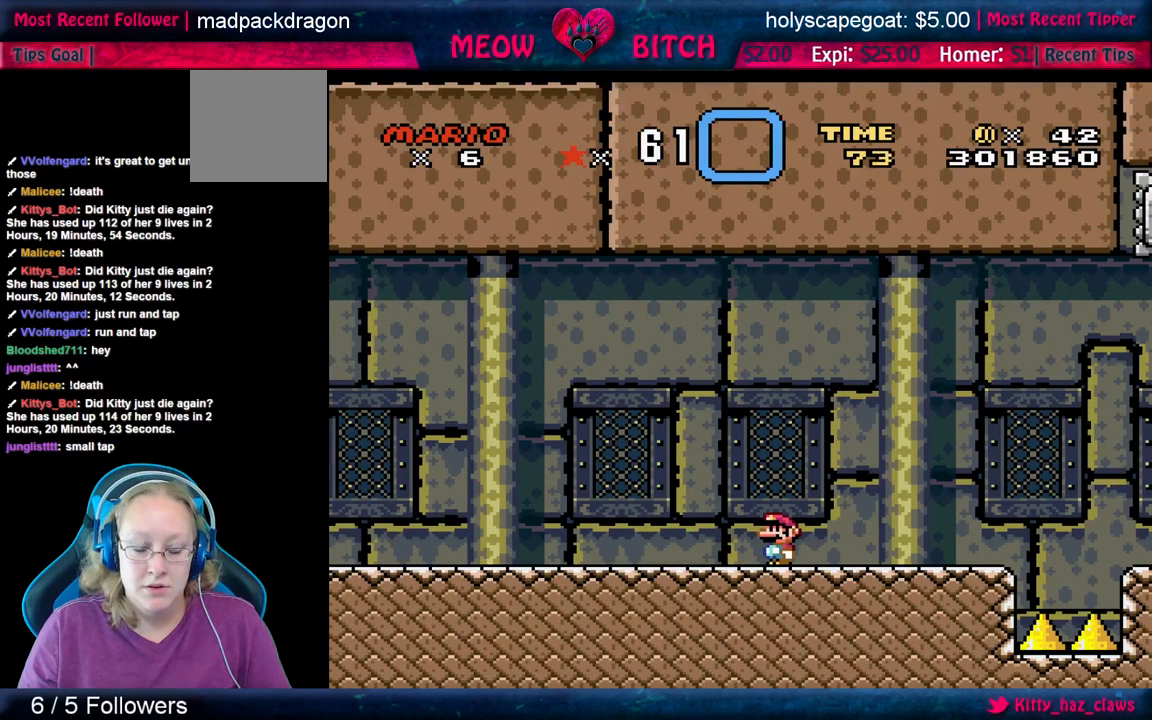
{"buttons": ["X"], "left_stick": "center", "events": []}
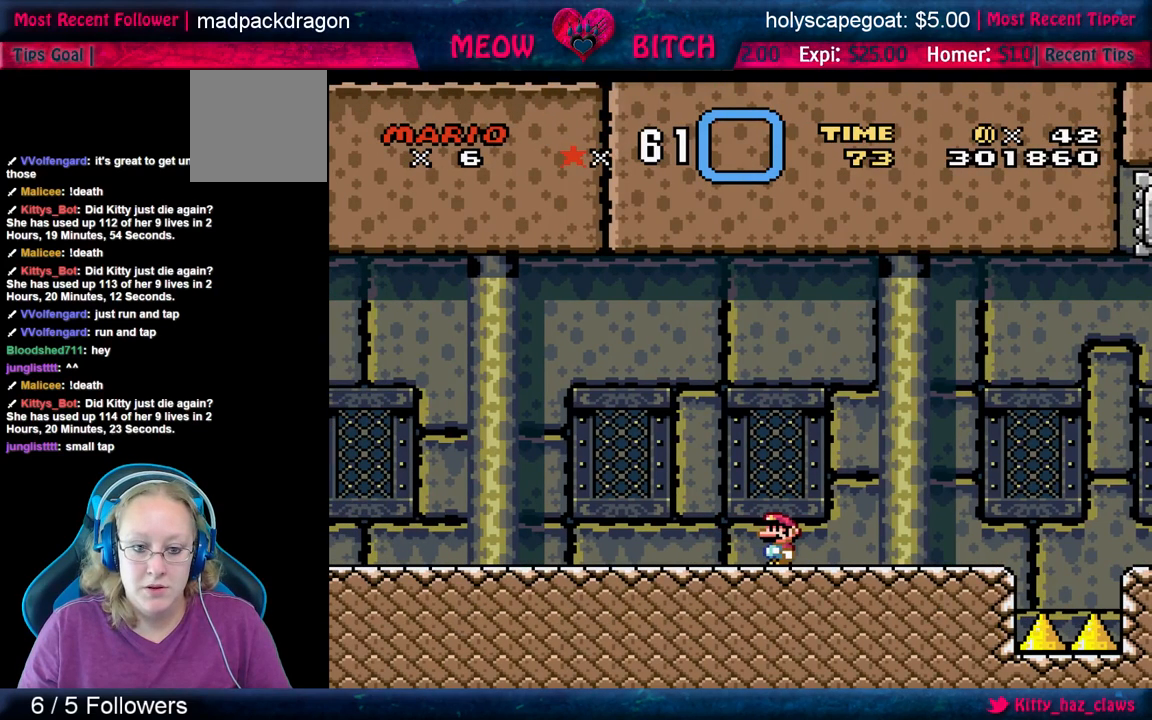
{"buttons": ["X"], "left_stick": "center", "events": [[33, "A", "down"], [133, "A", "up"]]}
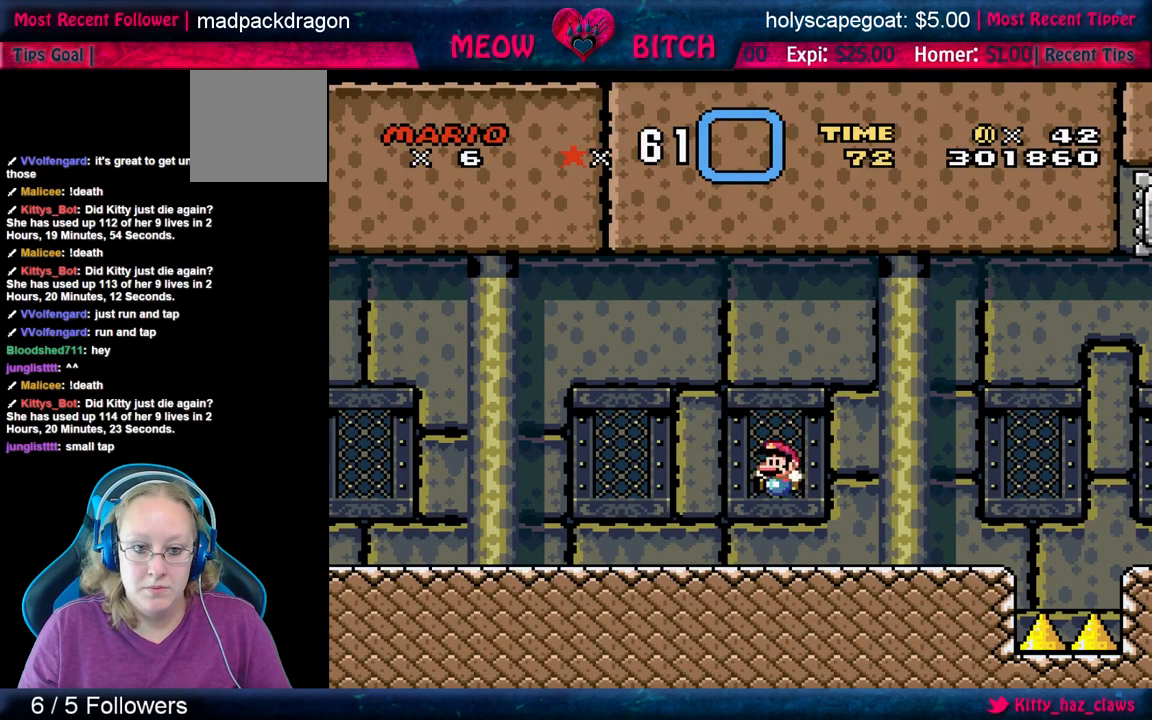
{"buttons": ["X"], "left_stick": "center", "events": [[200, "A", "down"], [367, "A", "up"]]}
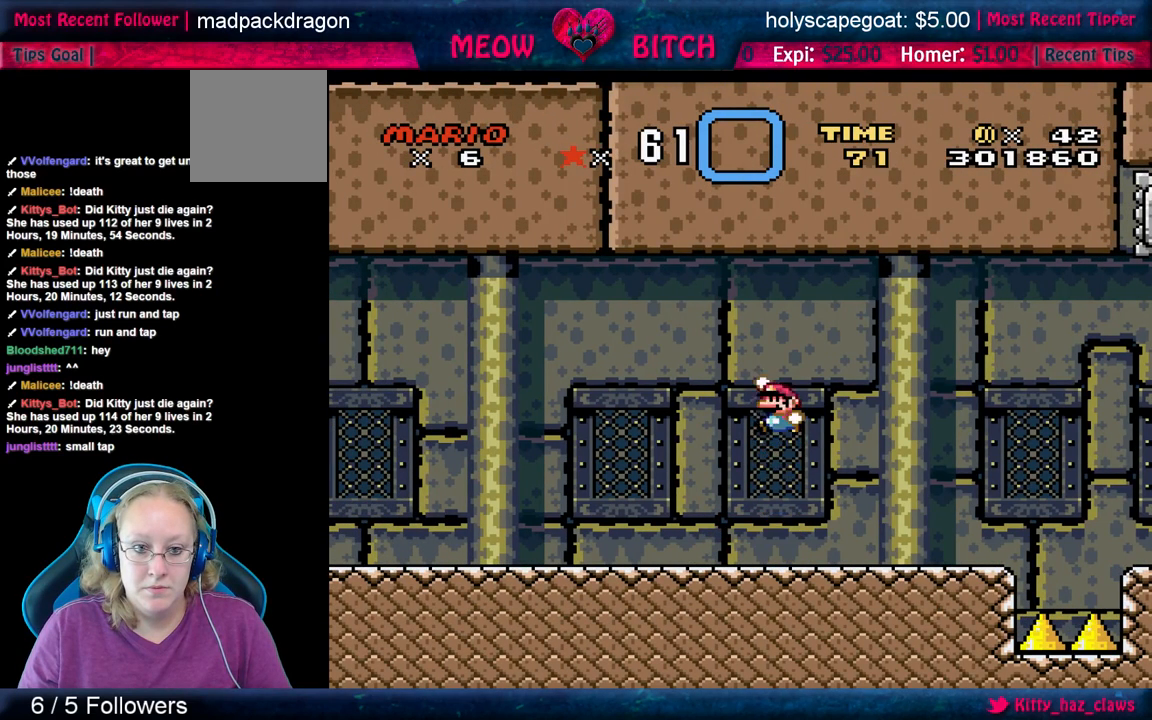
{"buttons": ["A", "X"], "left_stick": "center", "events": [[467, "A", "down"]]}
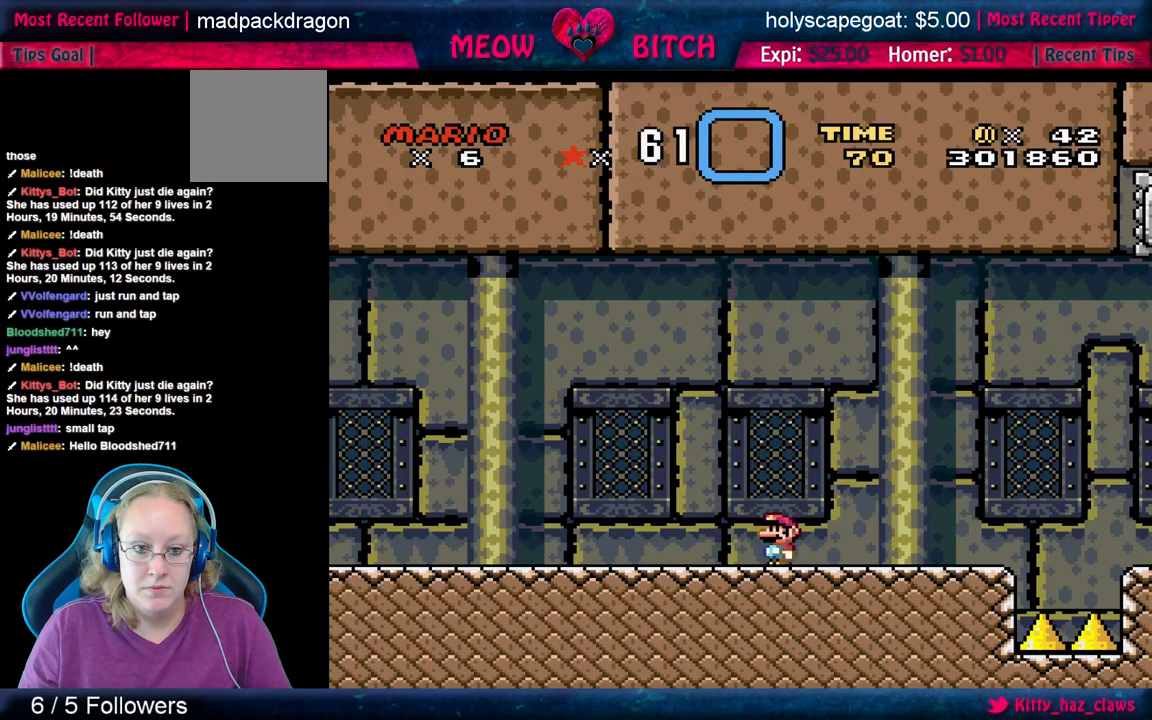
{"buttons": ["A", "X"], "left_stick": "center", "events": []}
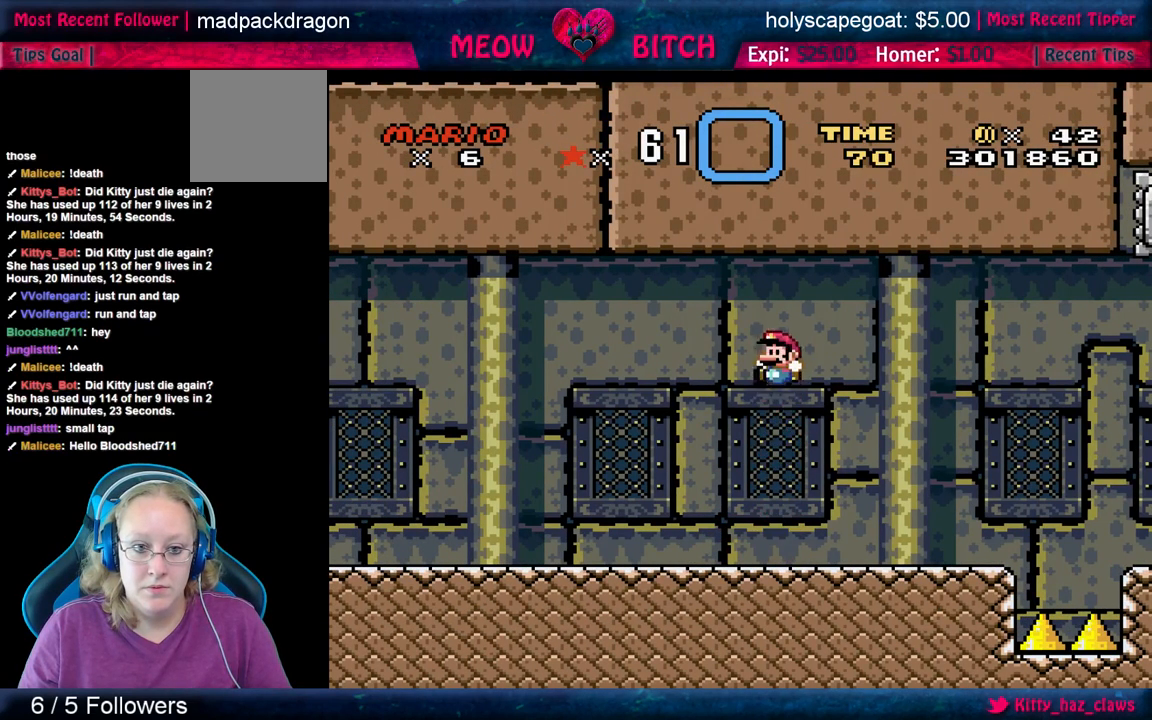
{"buttons": ["X"], "left_stick": "center", "events": [[300, "A", "up"]]}
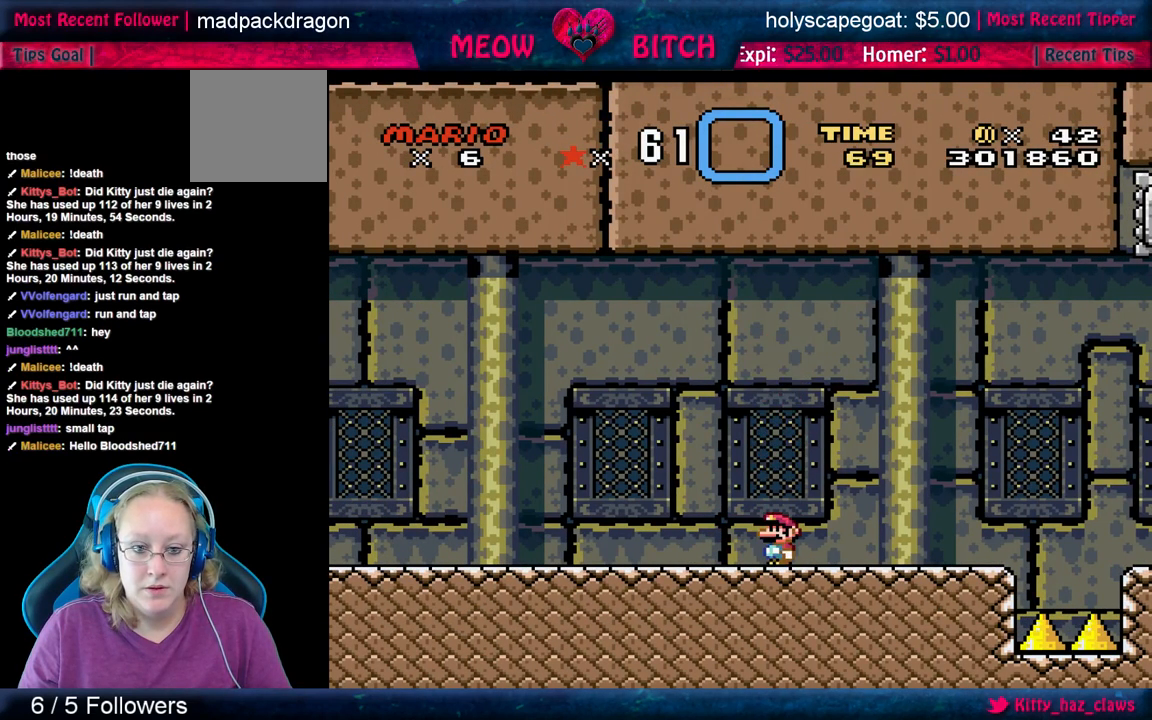
{"buttons": ["X"], "left_stick": "center", "events": []}
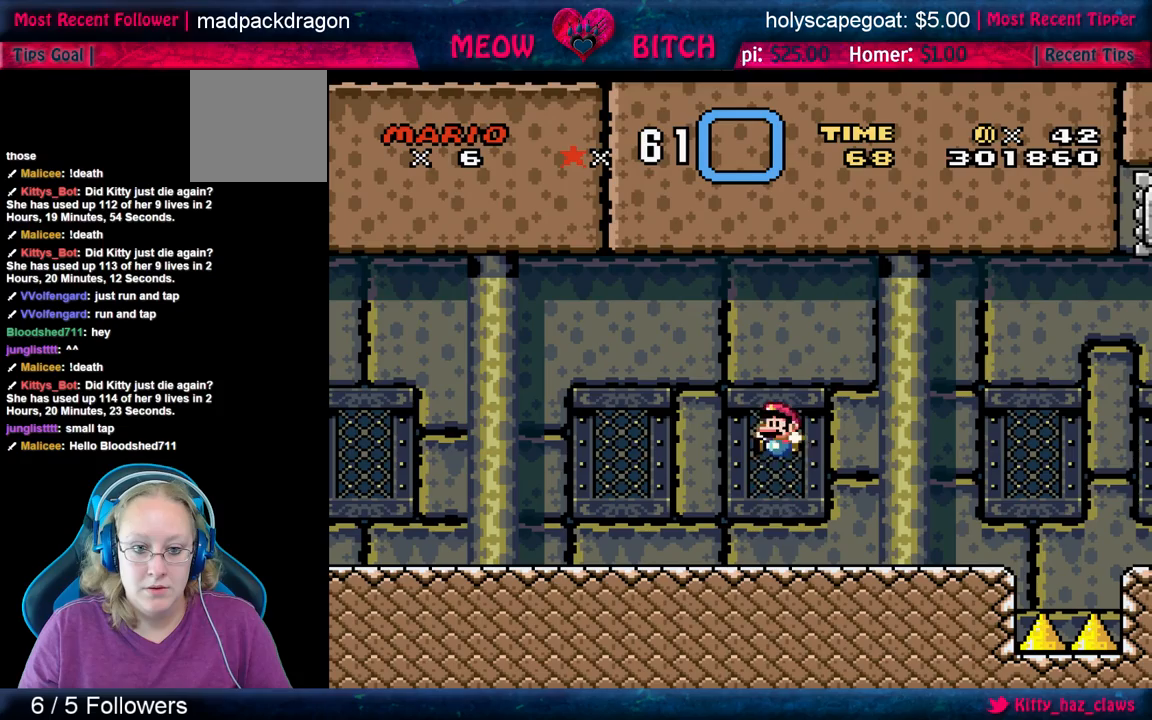
{"buttons": ["X"], "left_stick": "center", "events": [[333, "A", "down"], [400, "A", "up"]]}
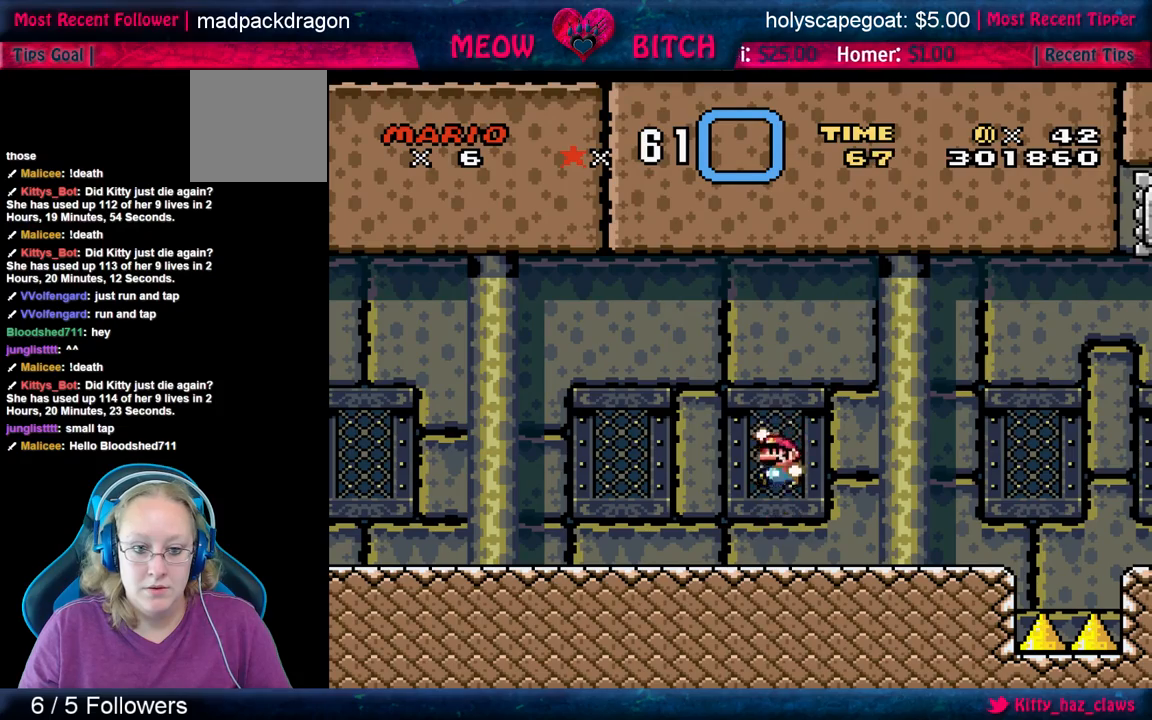
{"buttons": ["X"], "left_stick": "center", "events": [[433, "A", "down"], [500, "A", "up"]]}
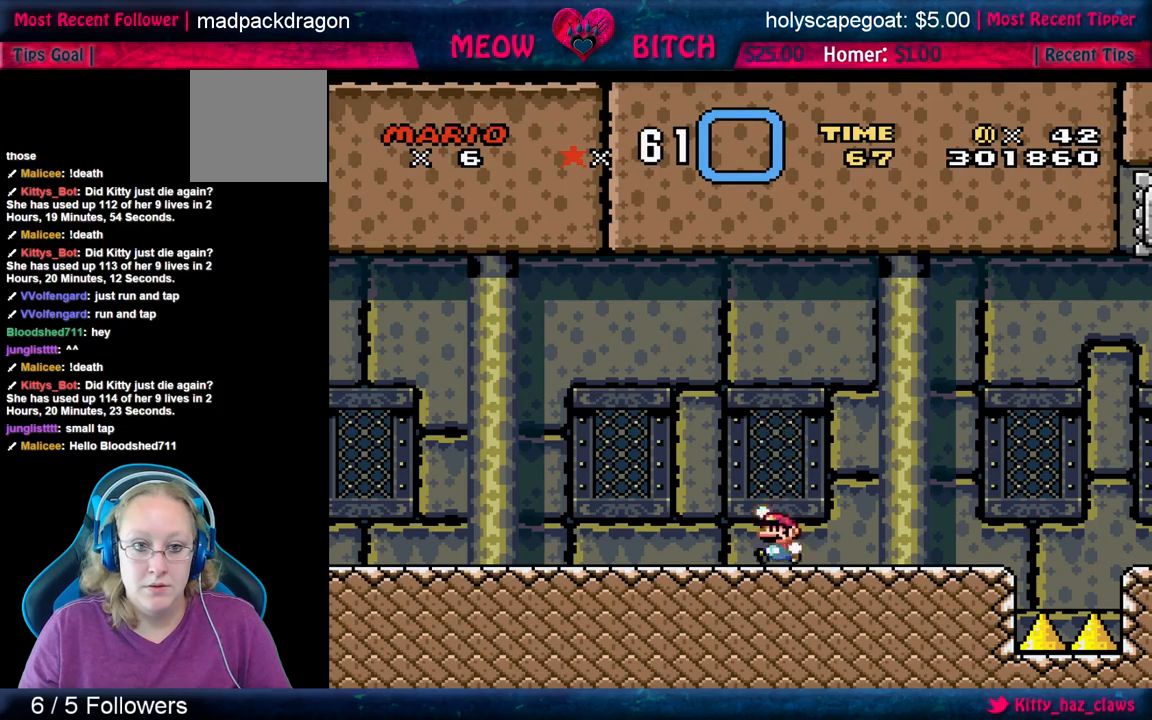
{"buttons": ["X"], "left_stick": "center", "events": []}
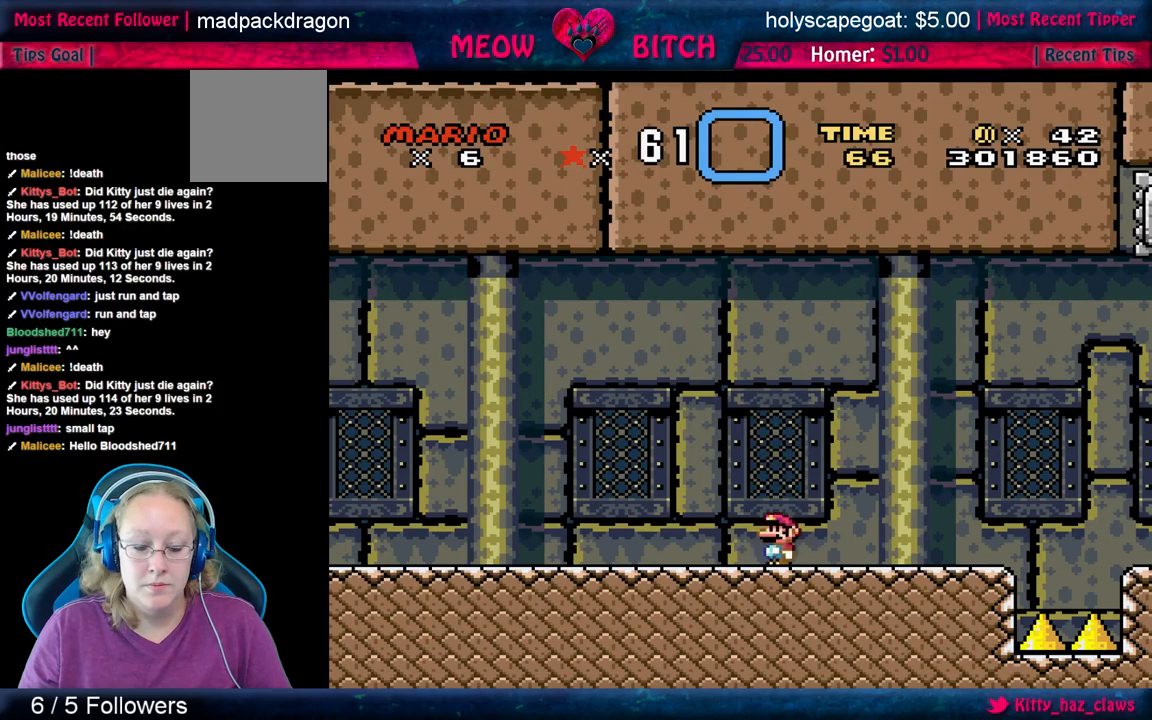
{"buttons": ["X"], "left_stick": "right", "events": [[33, "left_stick", "right"]]}
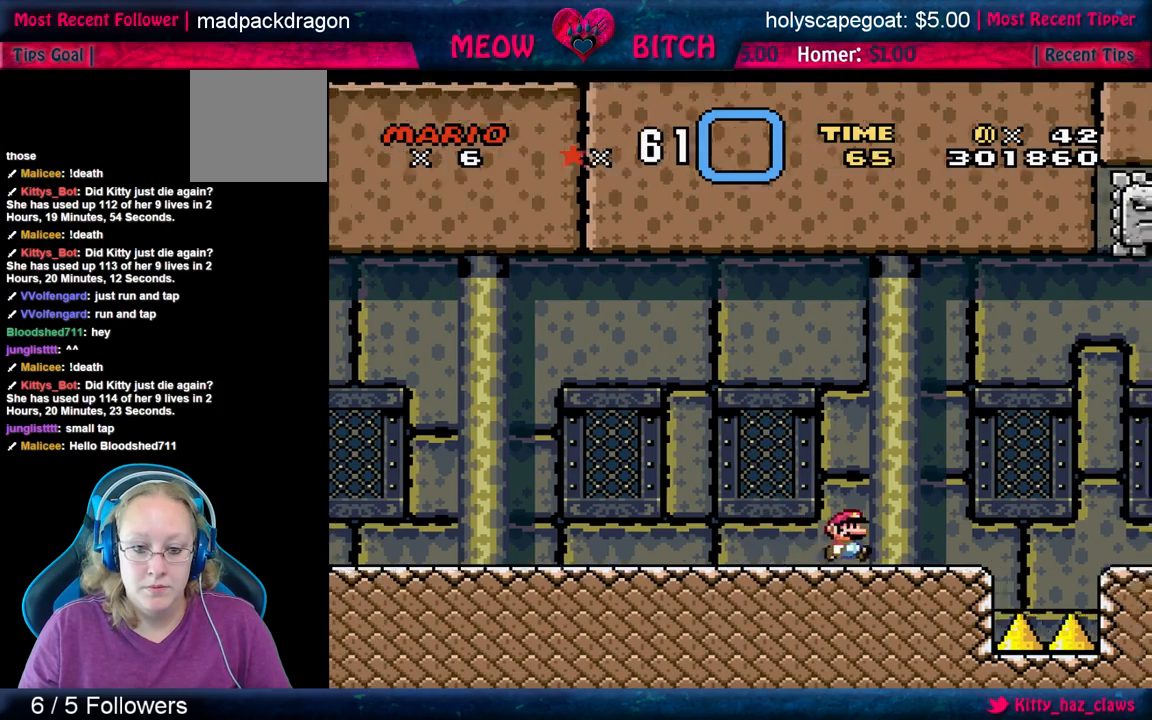
{"buttons": ["X"], "left_stick": "right", "events": [[67, "A", "down"], [133, "A", "up"]]}
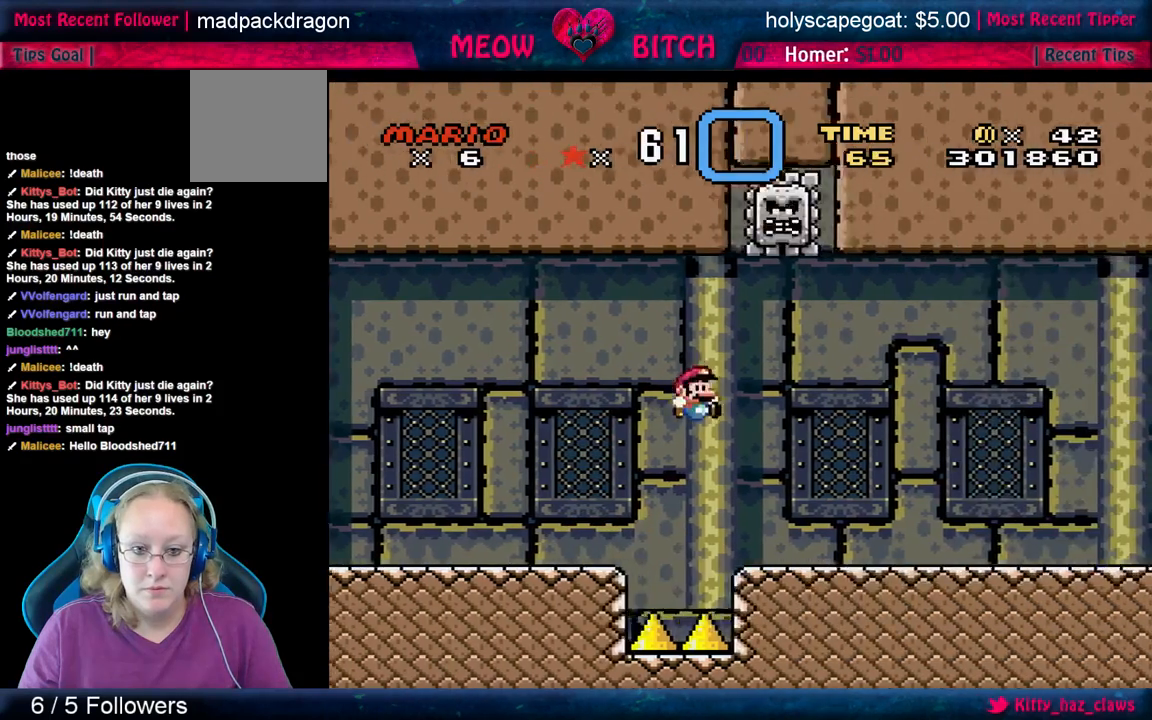
{"buttons": ["X"], "left_stick": "right", "events": []}
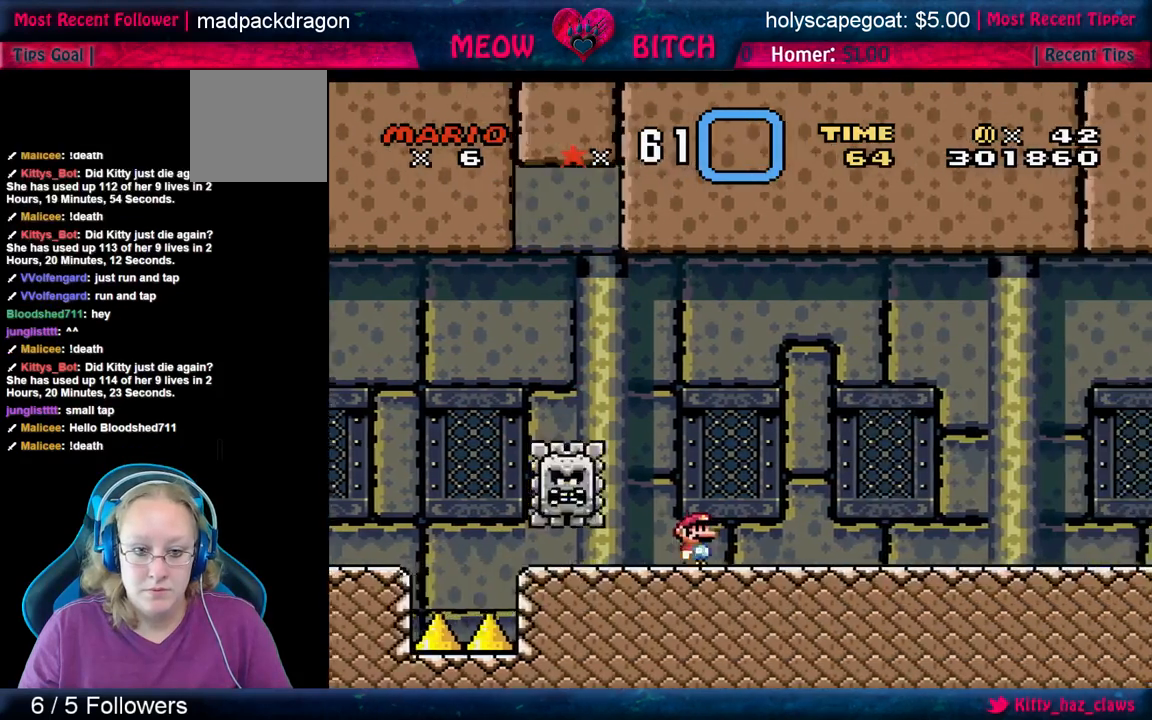
{"buttons": ["X"], "left_stick": "right", "events": []}
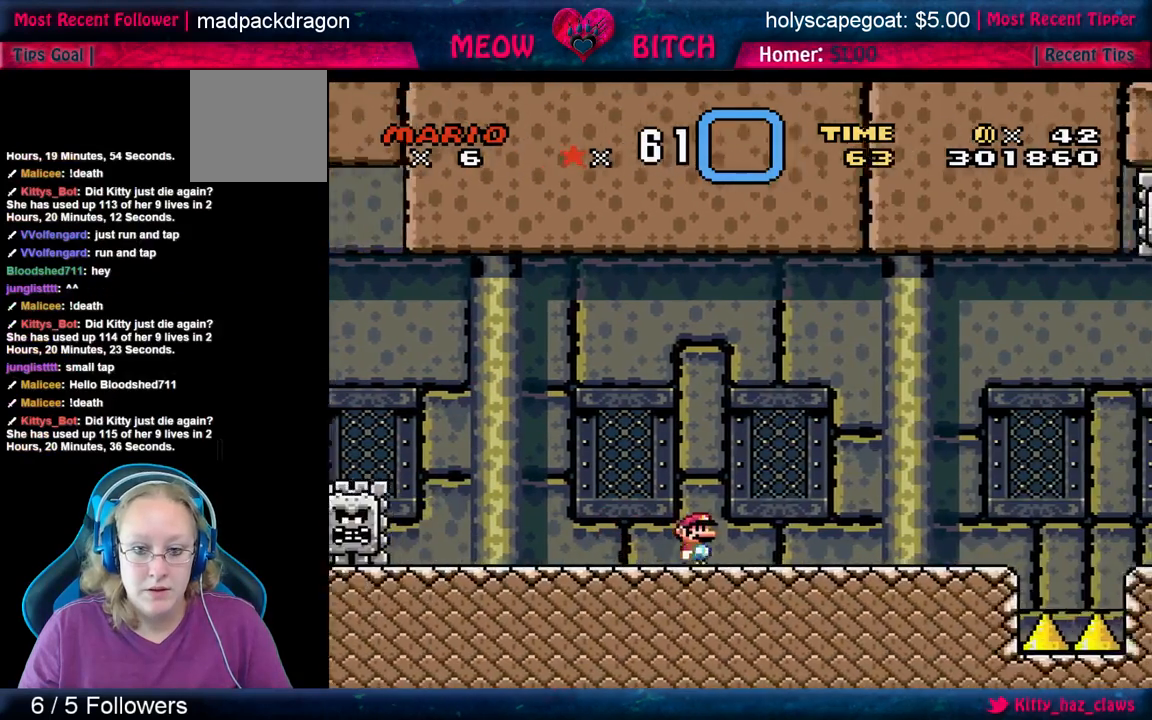
{"buttons": ["X"], "left_stick": "right", "events": [[433, "A", "down"], [500, "A", "up"]]}
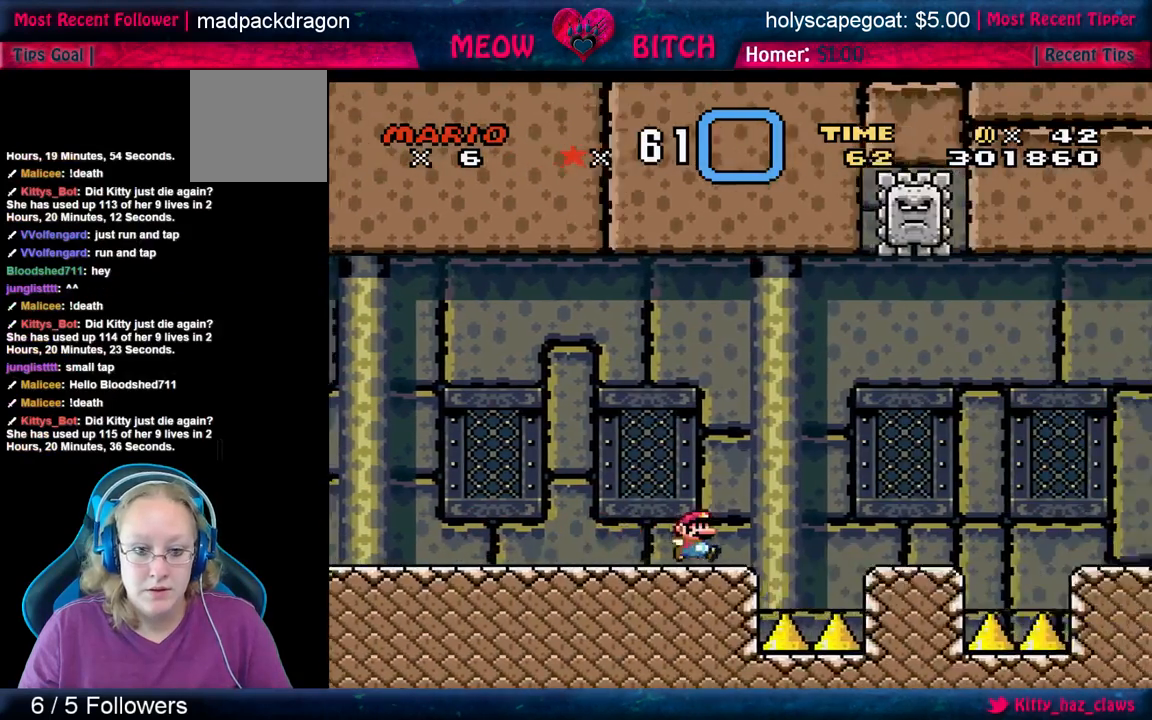
{"buttons": ["X"], "left_stick": "up-right", "events": [[33, "left_stick", "up-right"], [200, "left_stick", "center"], [433, "left_stick", "right"], [500, "left_stick", "up-right"]]}
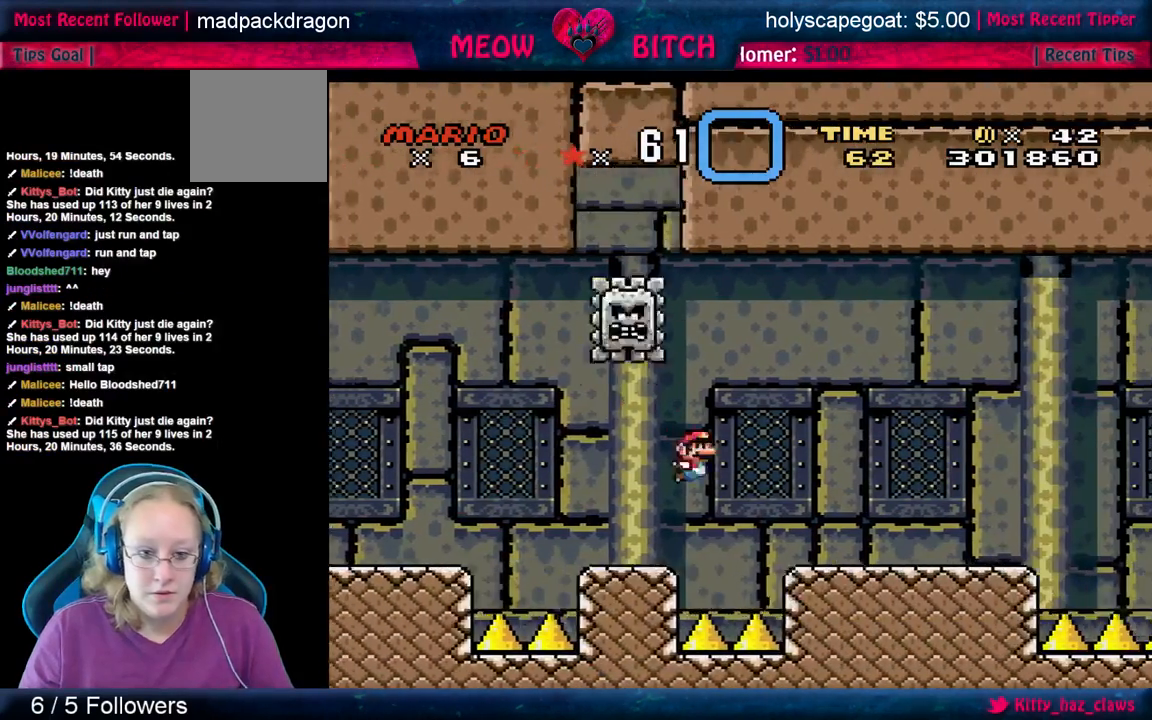
{"buttons": ["X"], "left_stick": "up-right", "events": []}
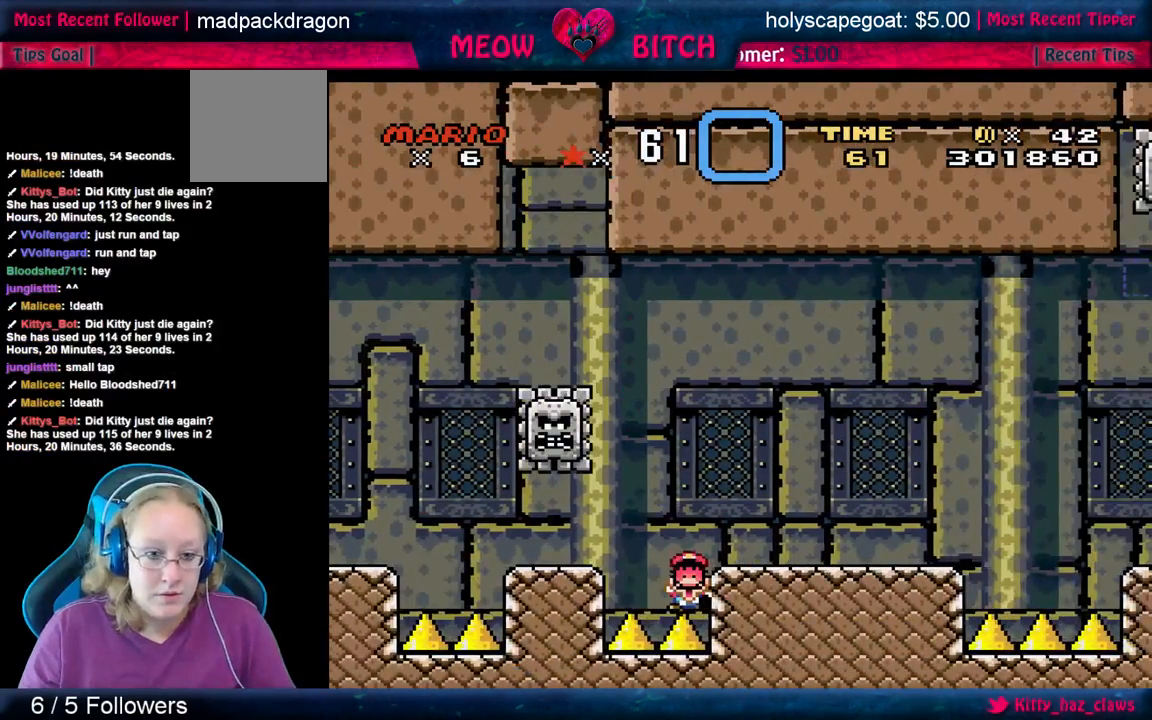
{"buttons": [], "left_stick": "center", "events": [[200, "left_stick", "center"], [333, "X", "up"]]}